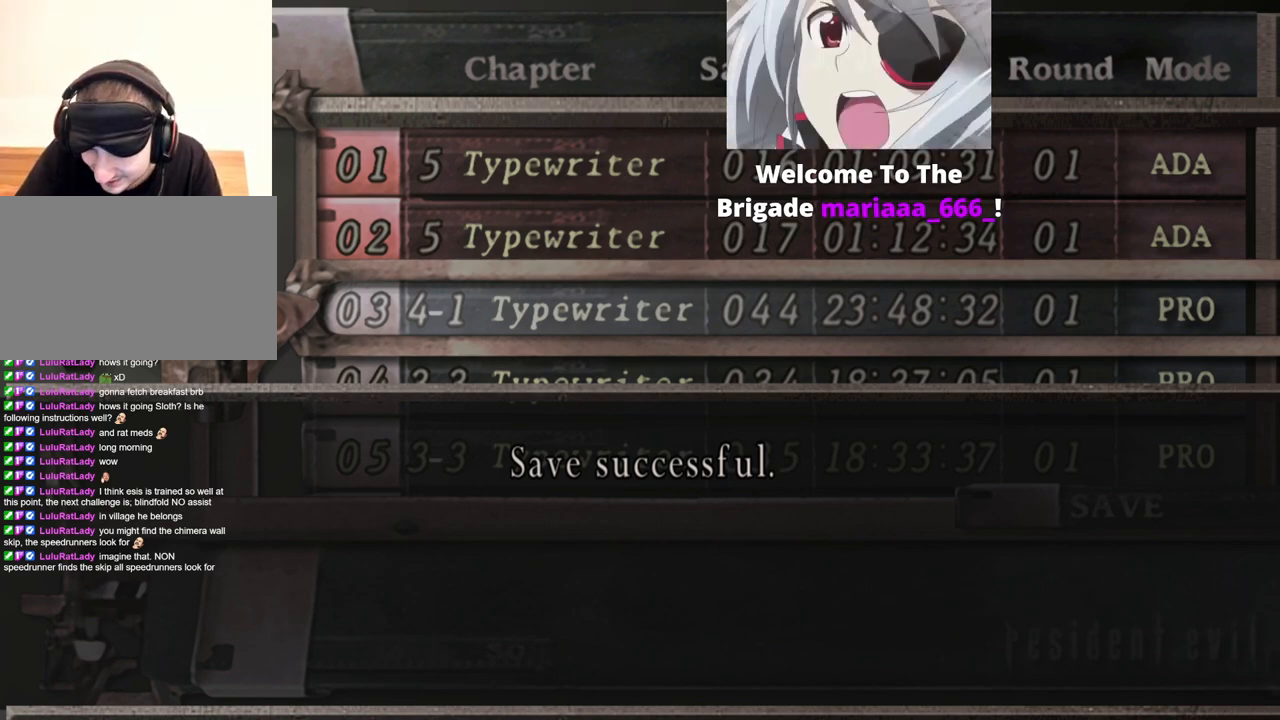
Gameplay with keyboard and mouse; each line is a JSON object with the keys and mouse buttons held at the frame after it. "events" lists presses ("down") and releases ("up") of "1", "2", "3", "4", "5", "a", "alt", "b", "c", "ctrl", "d", "e", "f", "g", "q", "r", "s", "shift", "space", "t", "tab", "tilde", "v", "w", "x", "z", "mouse_left", "mouse_wheel", "mouse_right", "mouse_mb4" and "mouse_mb5" between this image and that frame as [ms after this image, input, new state], when the widget could be followed in between. "mouse_left", "mouse_wheel", "mouse_right", "mouse_mb4", "mouse_mb5" = the "left", "wheel", "right", "mb4", "mb5" buttons of the "mouse" list. No other keys are recorded. "wheel" means that the mouse wheel is clicked or scrolled. Mouse movement is not recorded.
{"keys": [], "mouse": [], "events": [[84, "shift", "down"], [150, "tab", "down"], [284, "shift", "up"], [284, "tab", "up"]]}
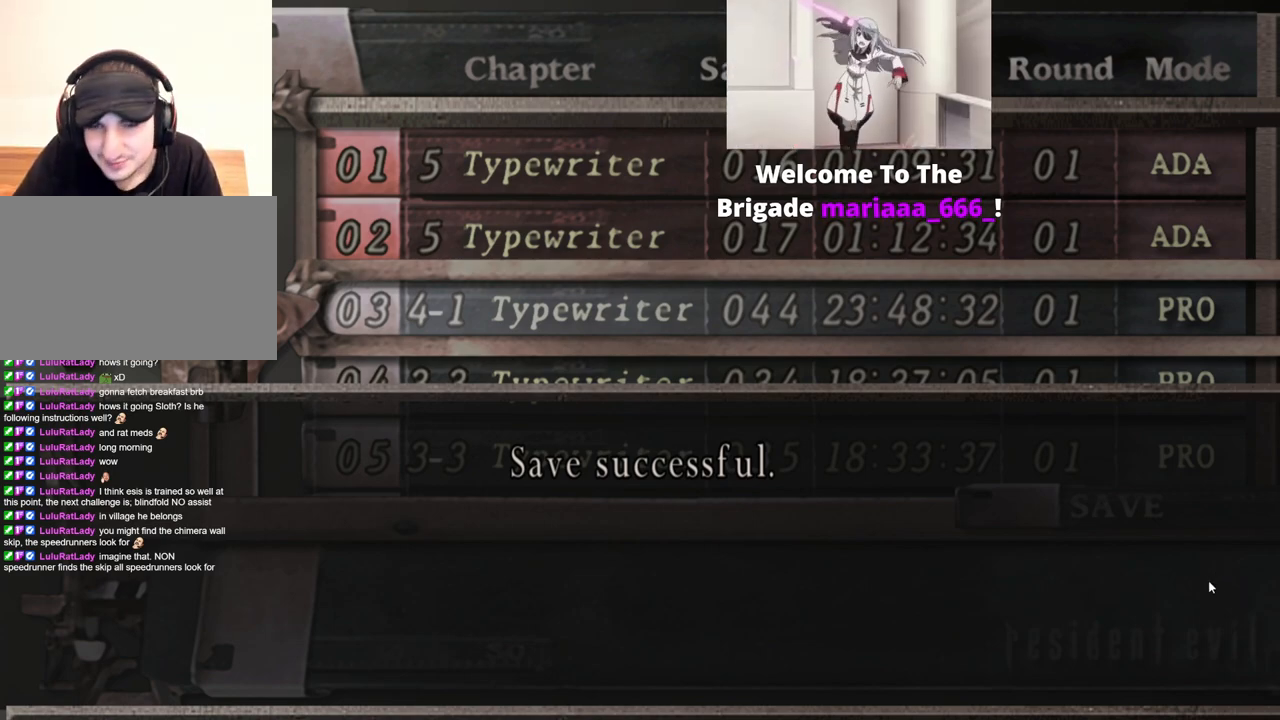
{"keys": [], "mouse": [], "events": []}
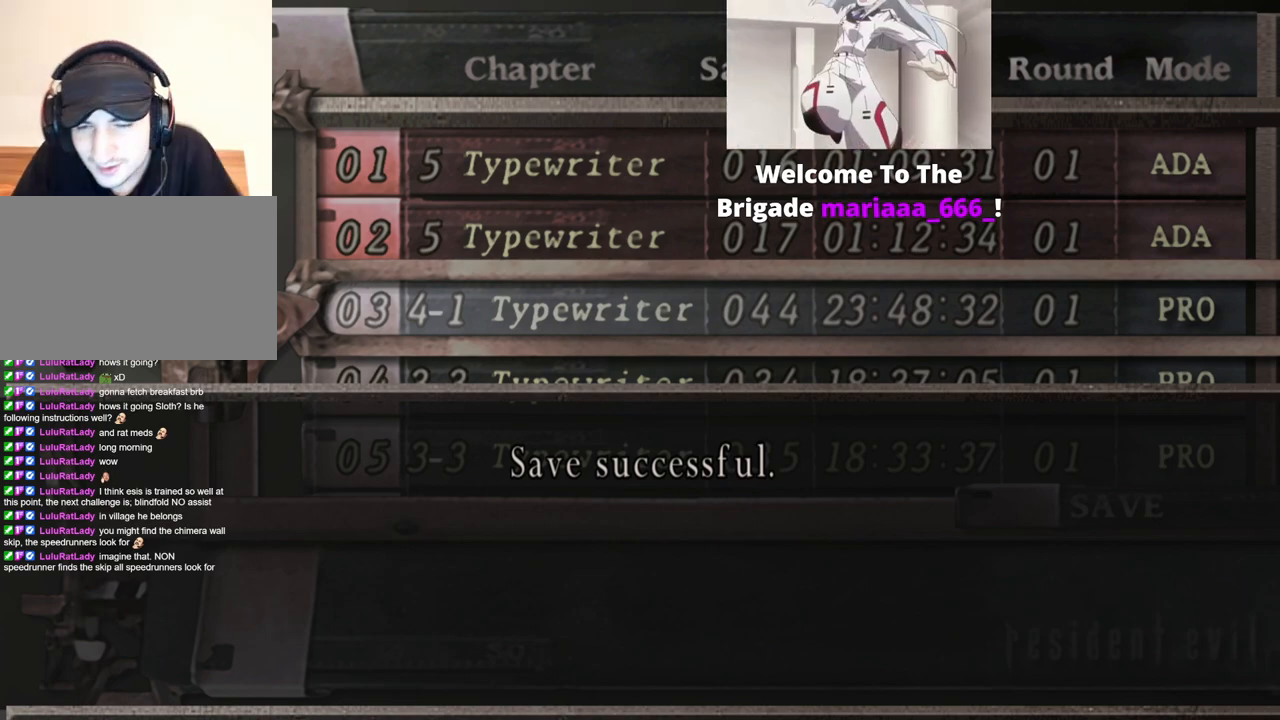
{"keys": [], "mouse": [], "events": []}
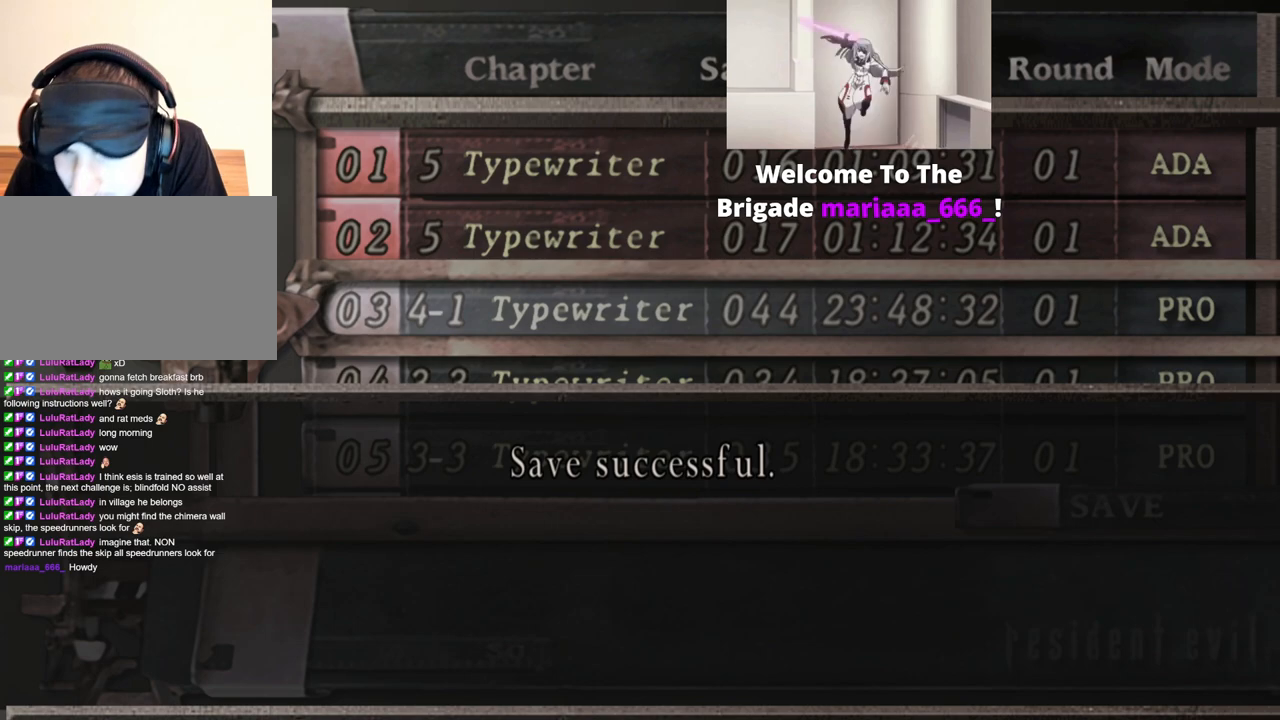
{"keys": [], "mouse": [], "events": []}
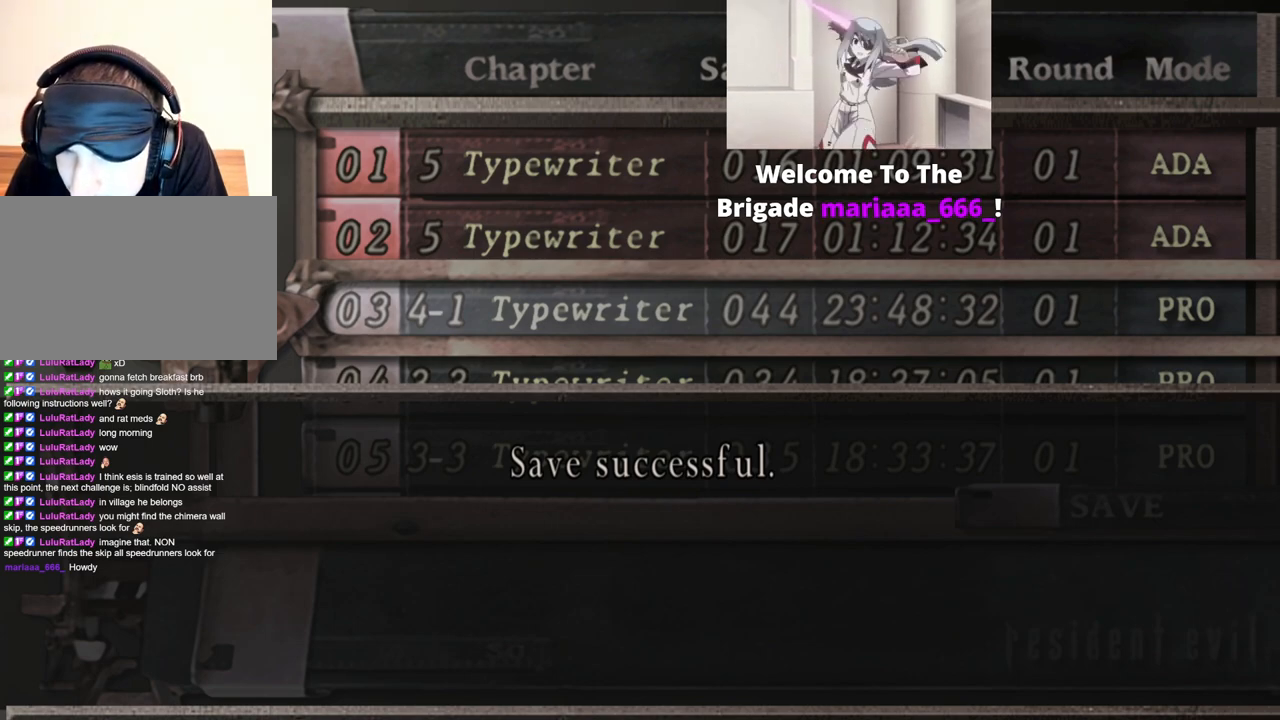
{"keys": [], "mouse": [], "events": []}
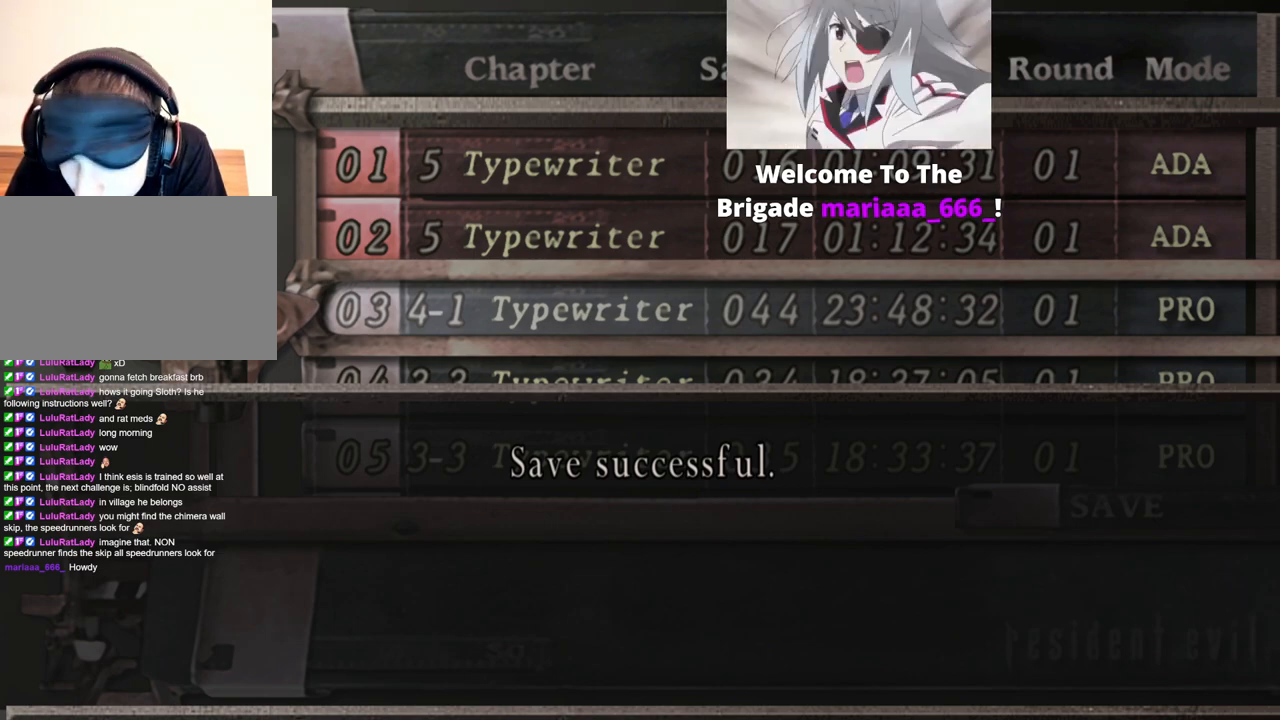
{"keys": [], "mouse": [], "events": [[317, "mouse_left", "down"], [350, "mouse_left", "up"]]}